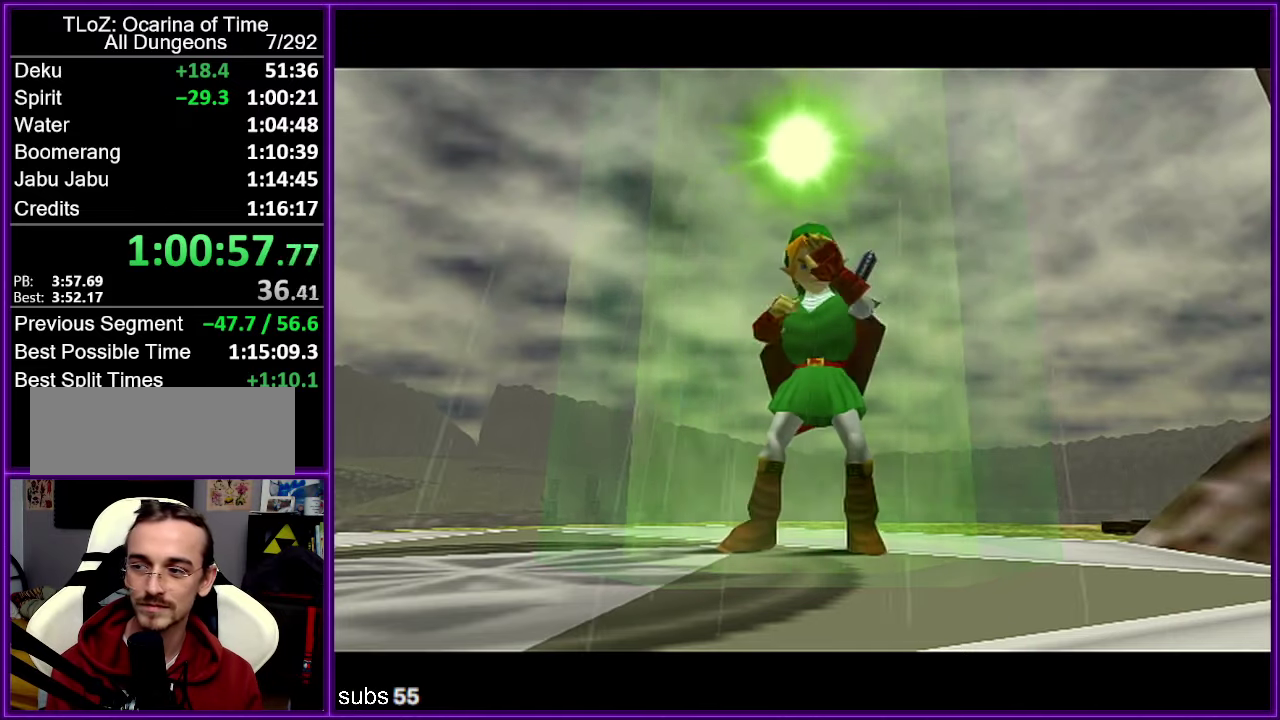
Gameplay with a controller (Nintendo layout); each line is a JSON object with the inputs held at the frame after it. "events" lists button and stick changes between this image and that frame as [ms after this image, input, new state], when the widget could be followed in between. Not read: DPAD_DOWN DPAD_LEFT DPAD_RIGHT DPAD_UP L1 L3 R3.
{"buttons": ["R1"], "left_stick": "down", "events": [[166, "R1", "down"], [333, "left_stick", "down"]]}
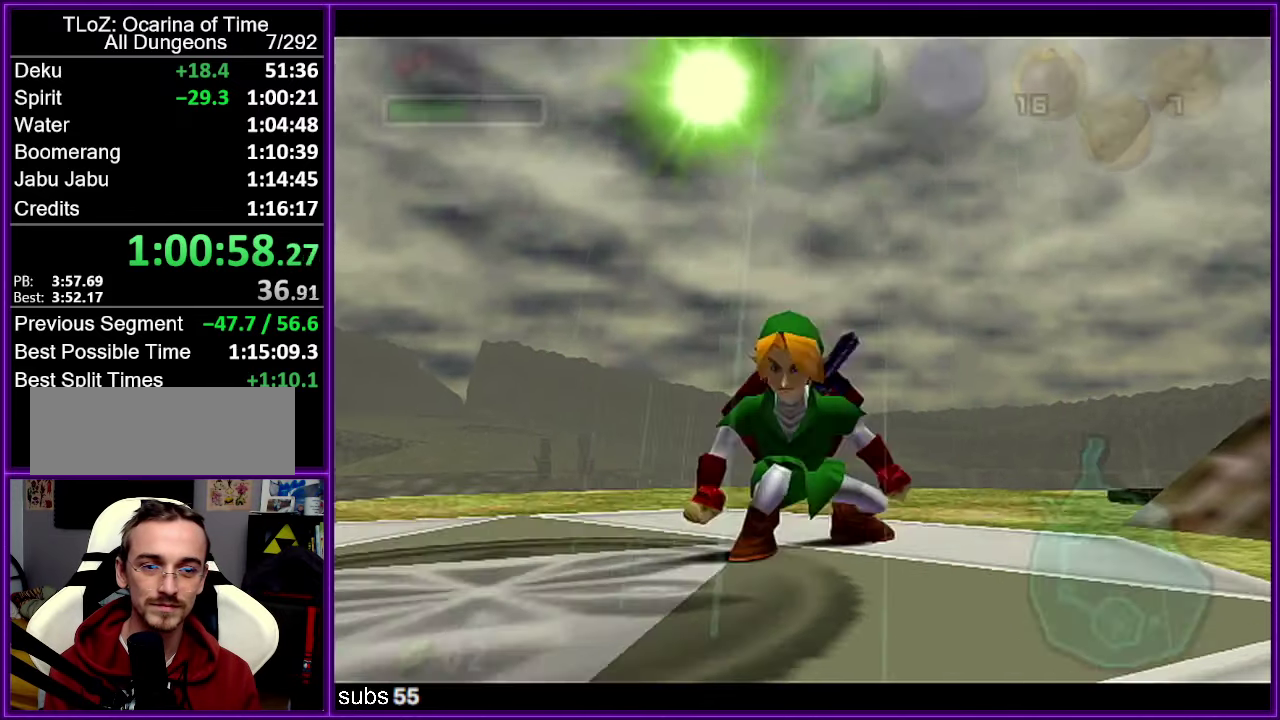
{"buttons": ["R1", "Z"], "left_stick": "down", "events": [[350, "Z", "down"]]}
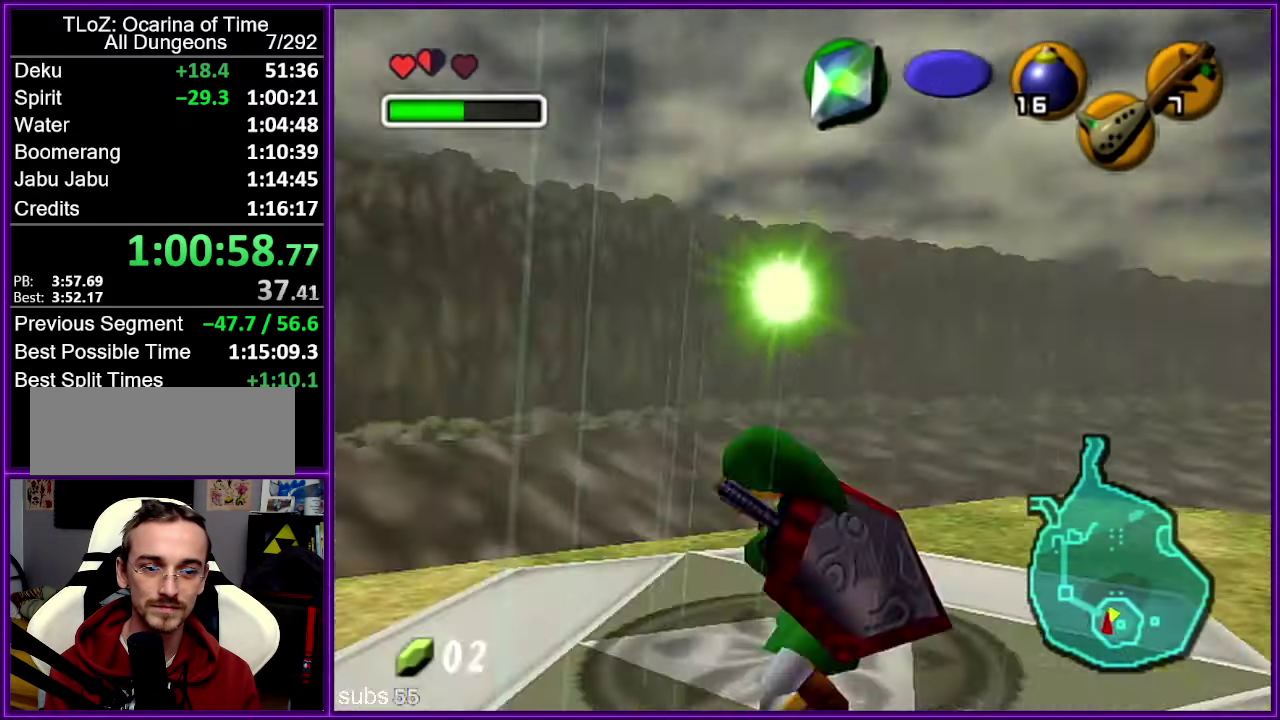
{"buttons": ["R1", "Z"], "left_stick": "down", "events": []}
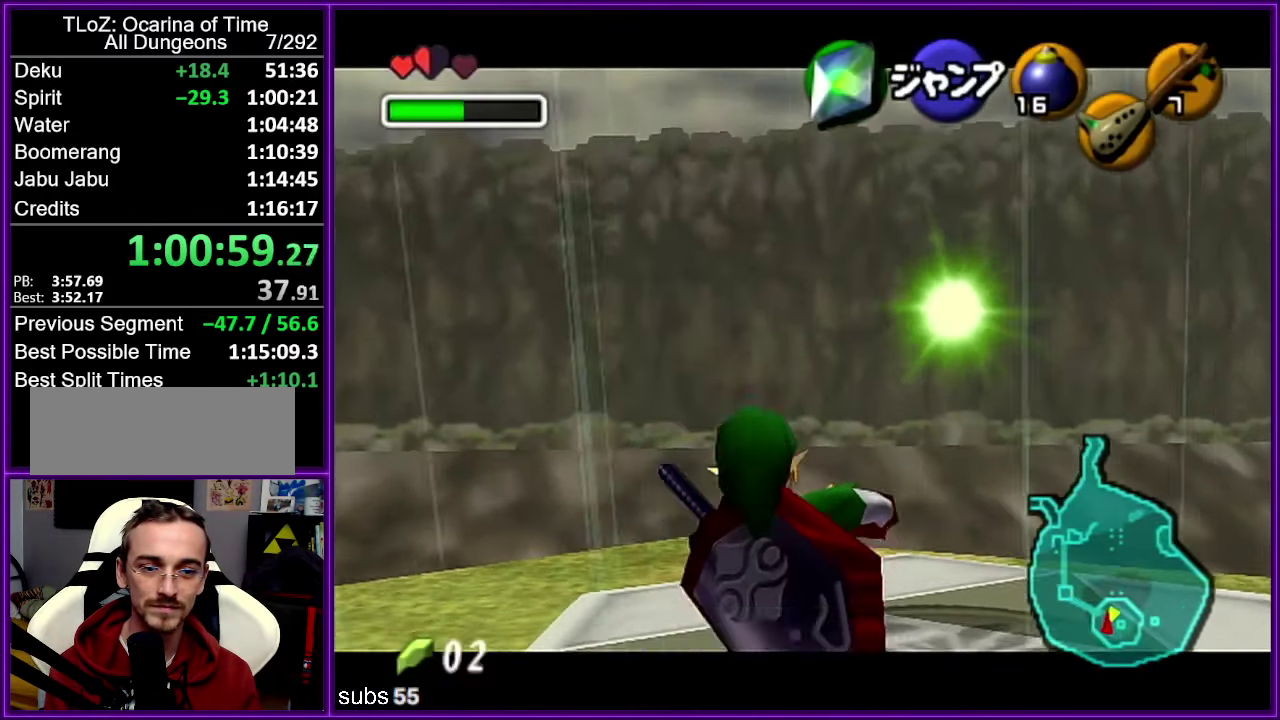
{"buttons": ["Z"], "left_stick": "down", "events": [[83, "R1", "up"]]}
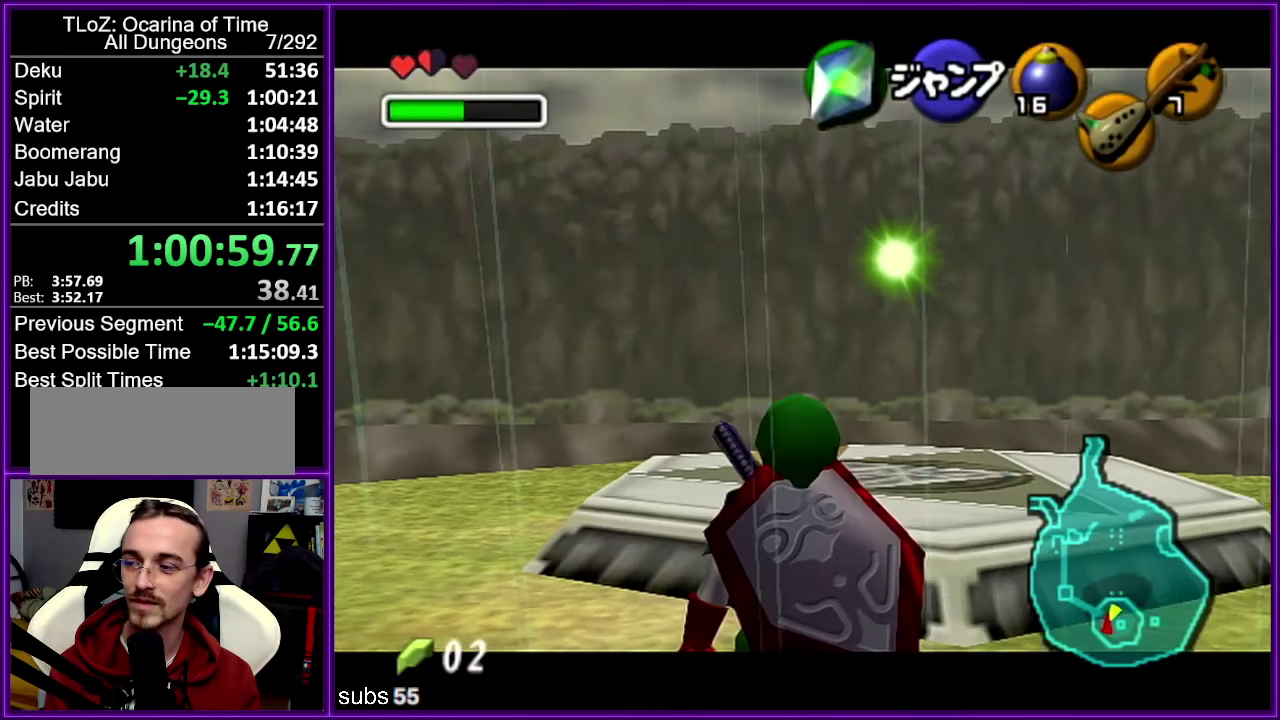
{"buttons": ["Z"], "left_stick": "down", "events": []}
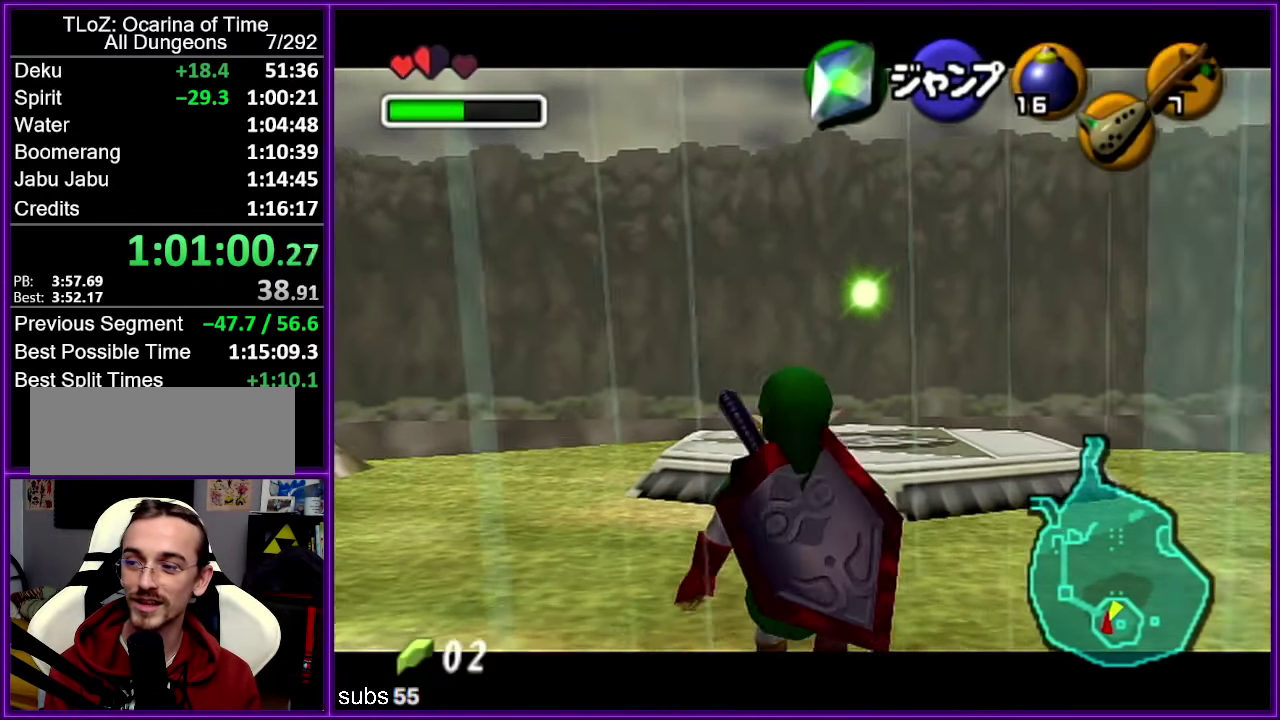
{"buttons": ["Z"], "left_stick": "down", "events": []}
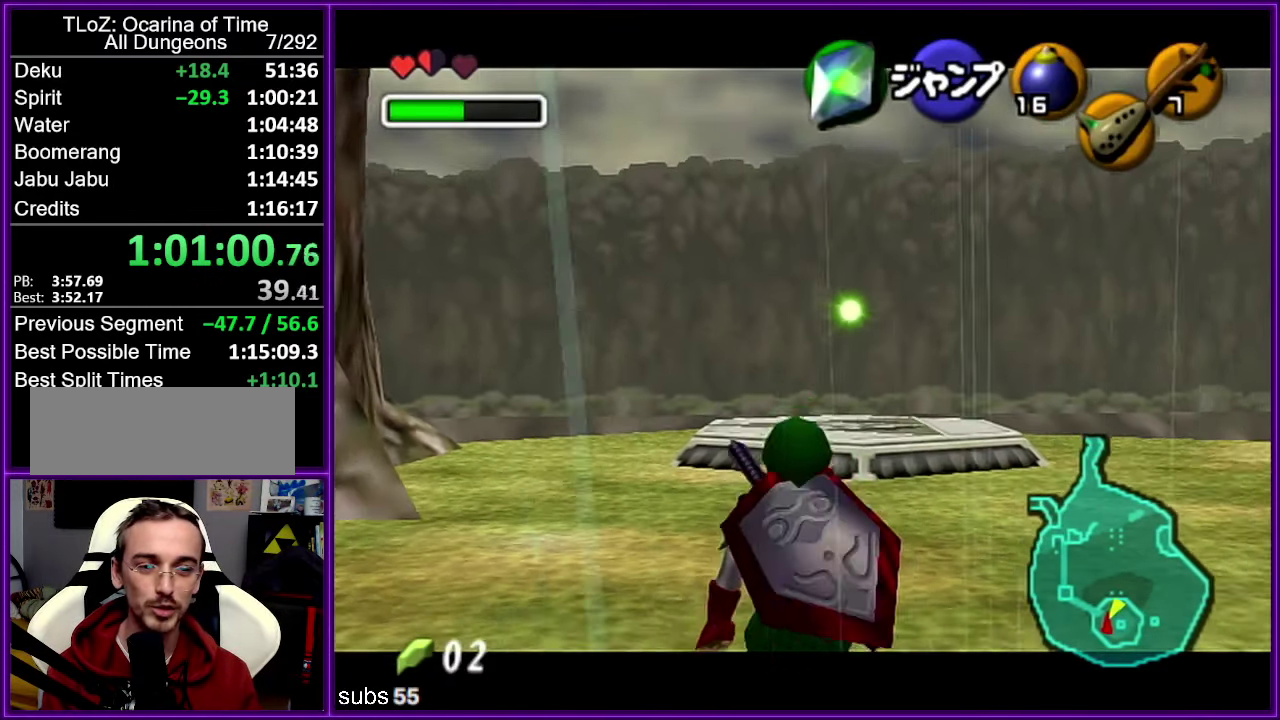
{"buttons": ["Z"], "left_stick": "down", "events": []}
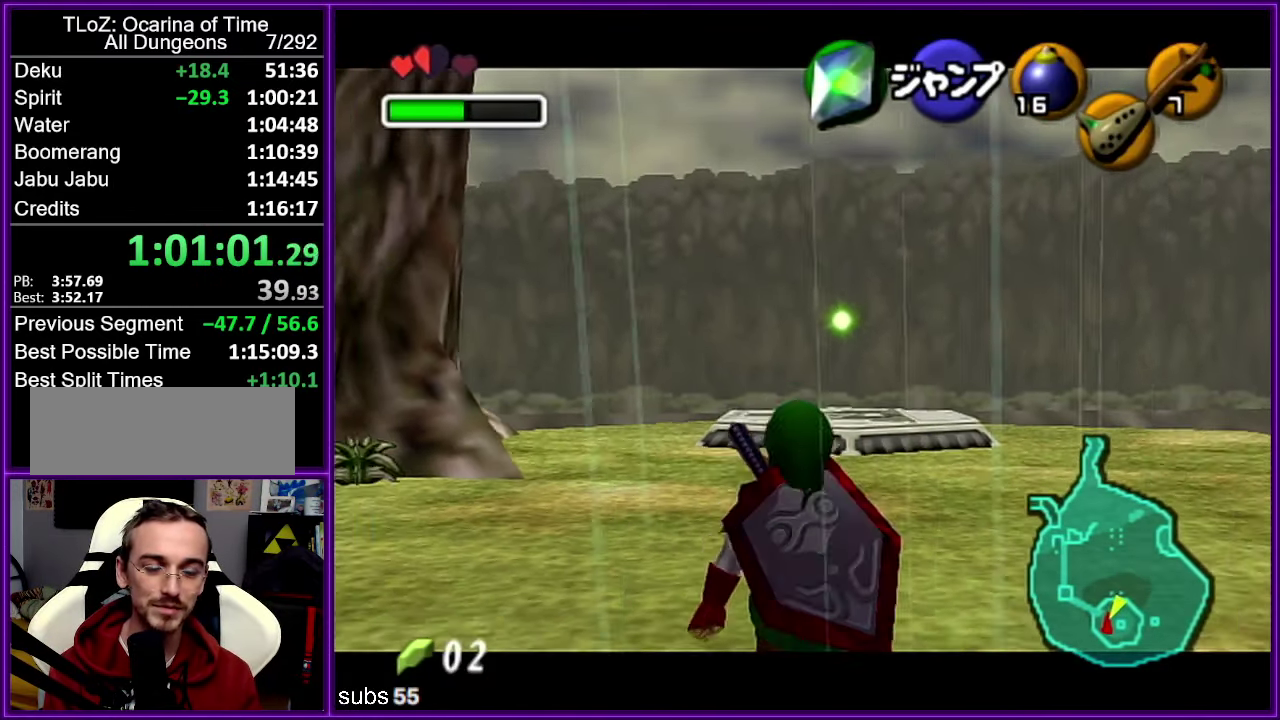
{"buttons": ["Z"], "left_stick": "down", "events": []}
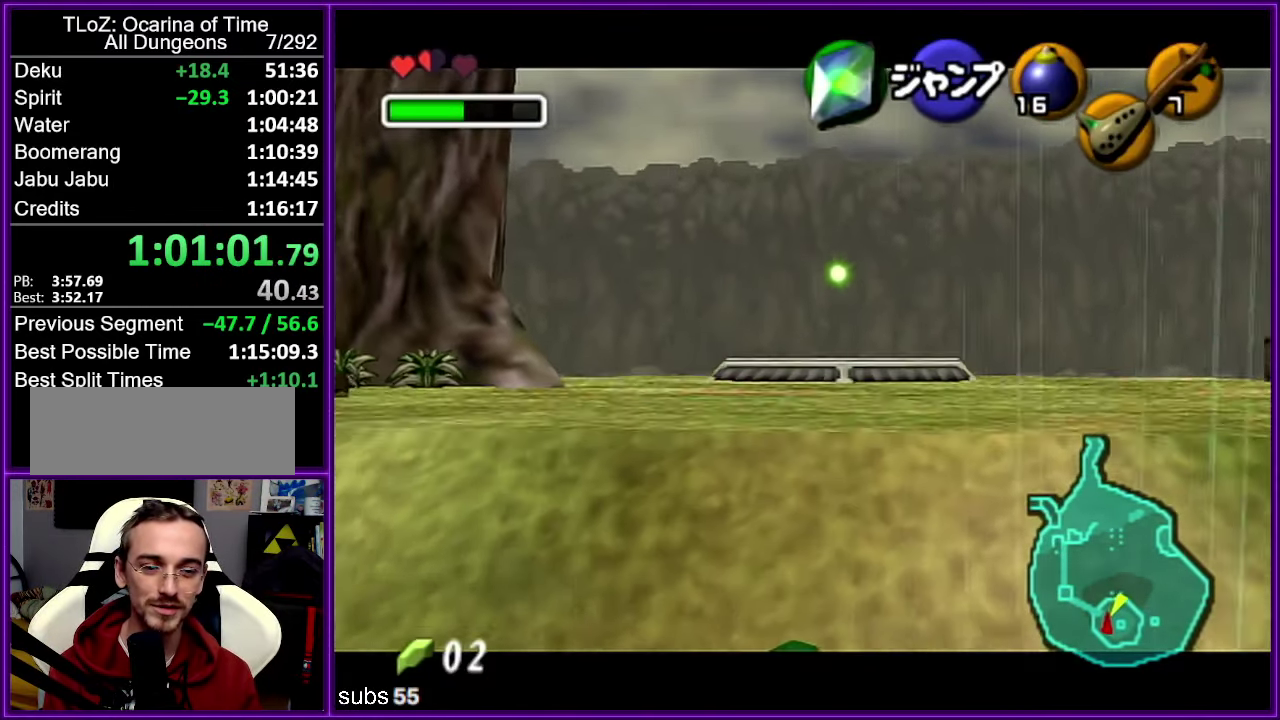
{"buttons": ["Z"], "left_stick": "down", "events": []}
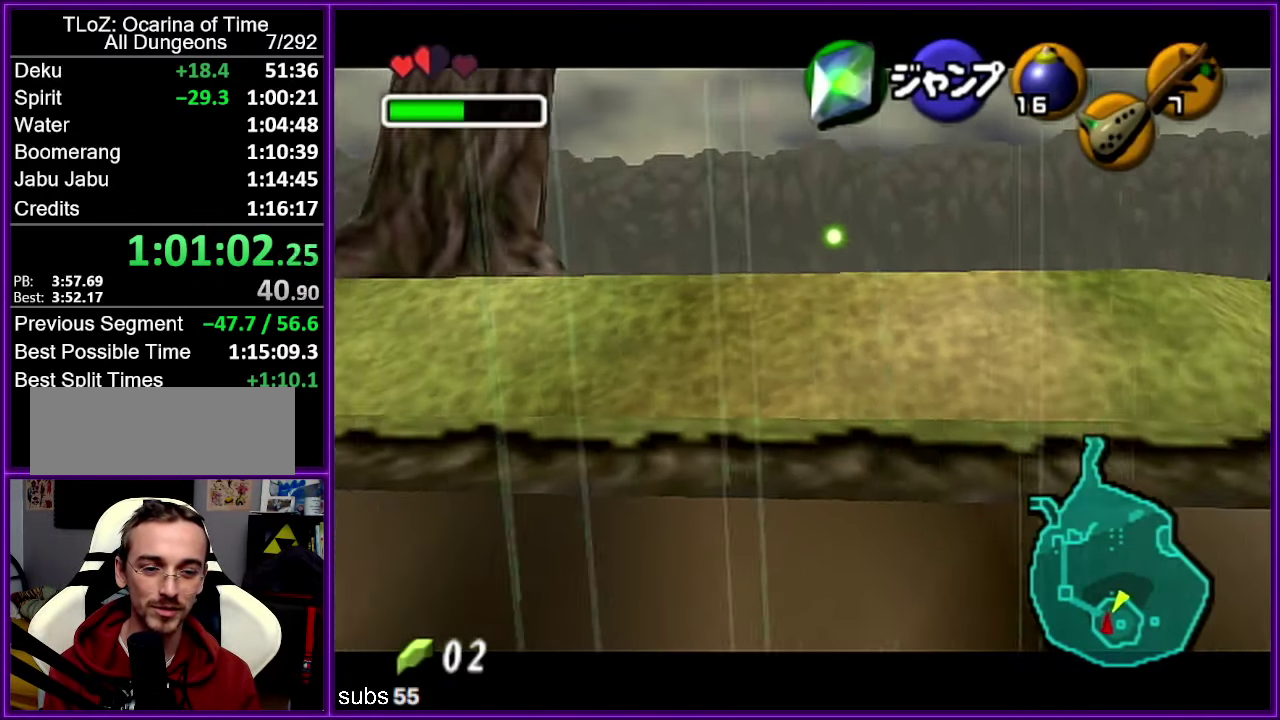
{"buttons": ["Z"], "left_stick": "down", "events": []}
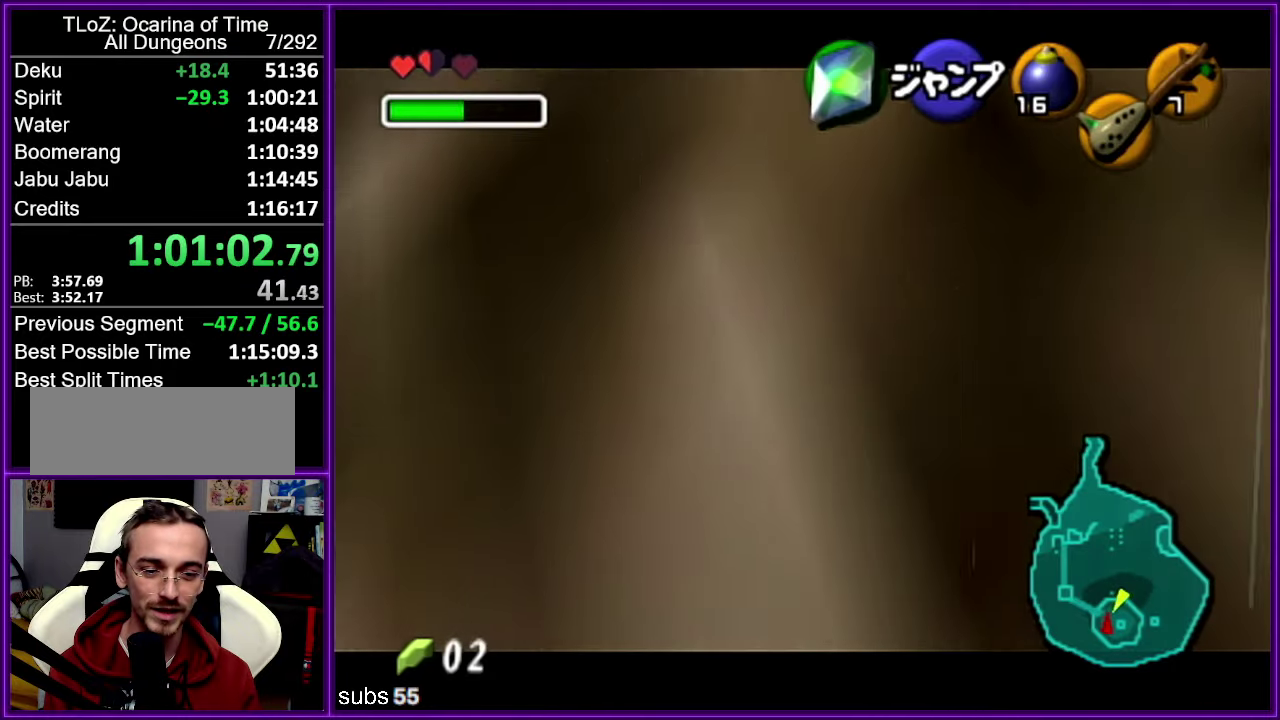
{"buttons": ["Z"], "left_stick": "down", "events": []}
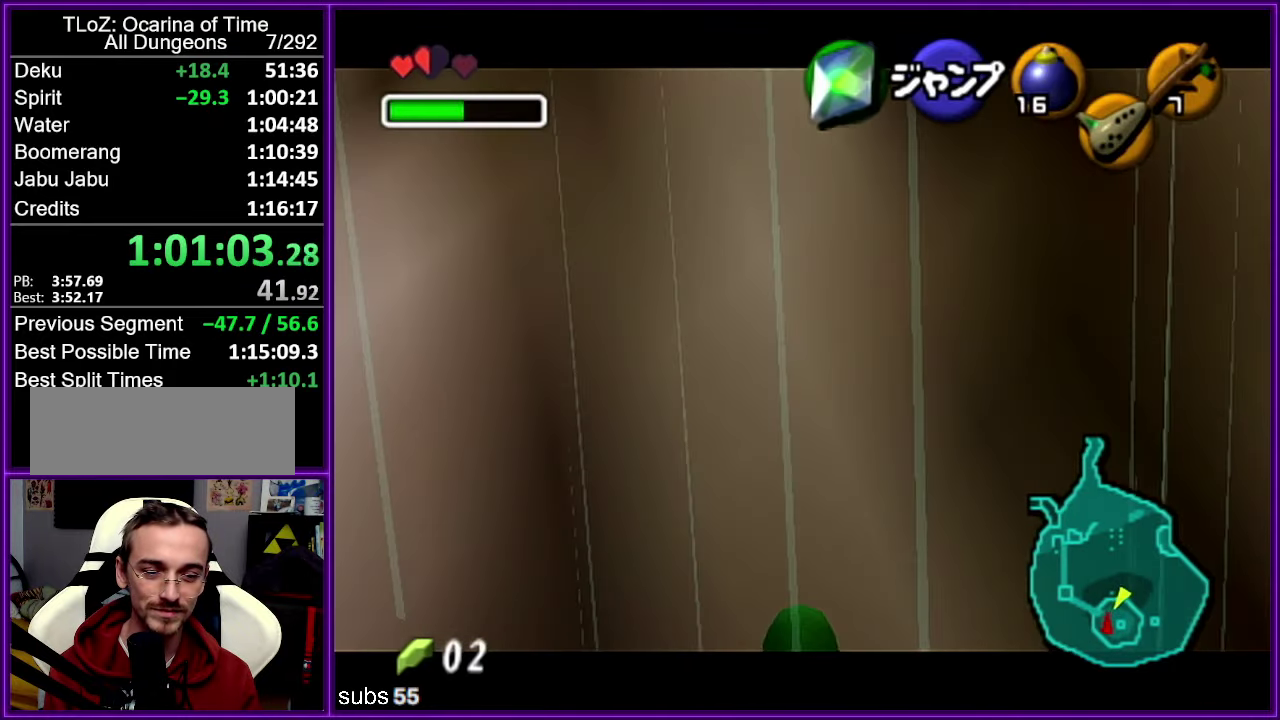
{"buttons": ["Z", "C_RIGHT"], "left_stick": "down", "events": [[450, "C_RIGHT", "down"]]}
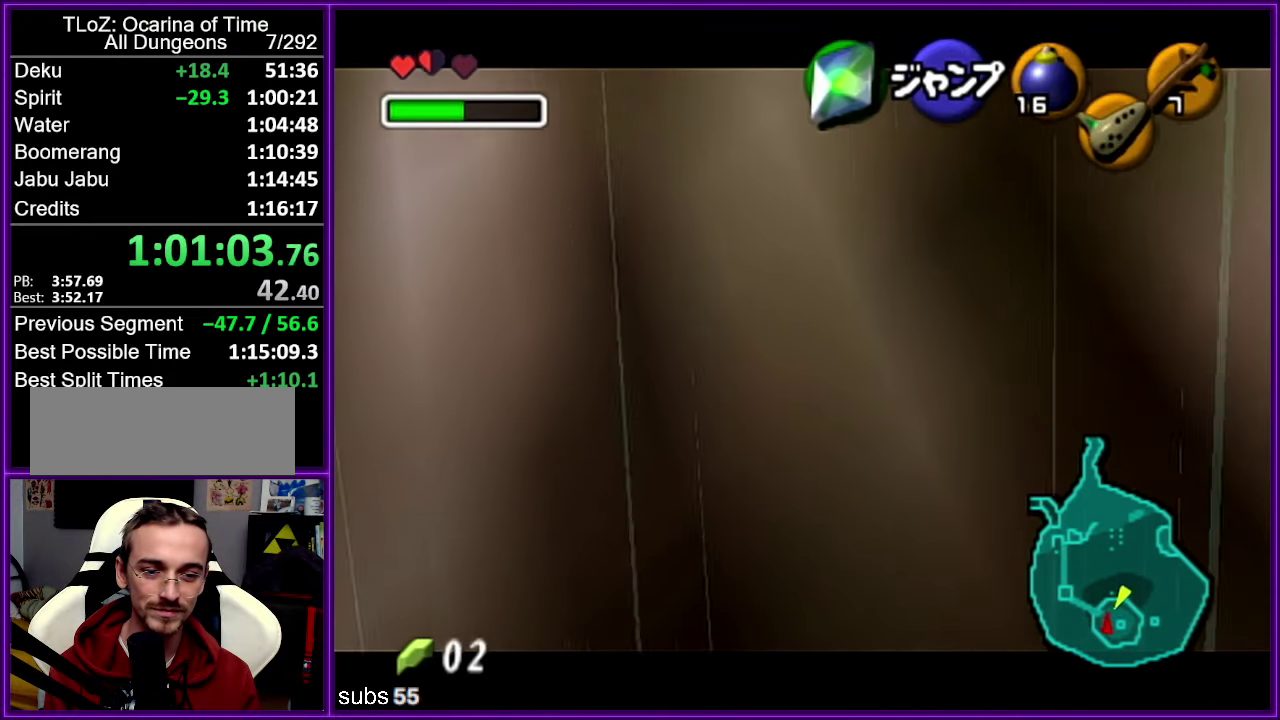
{"buttons": ["Z"], "left_stick": "up", "events": [[83, "C_RIGHT", "up"], [167, "left_stick", "down-left"], [267, "left_stick", "left"], [367, "left_stick", "up-left"], [483, "left_stick", "up"]]}
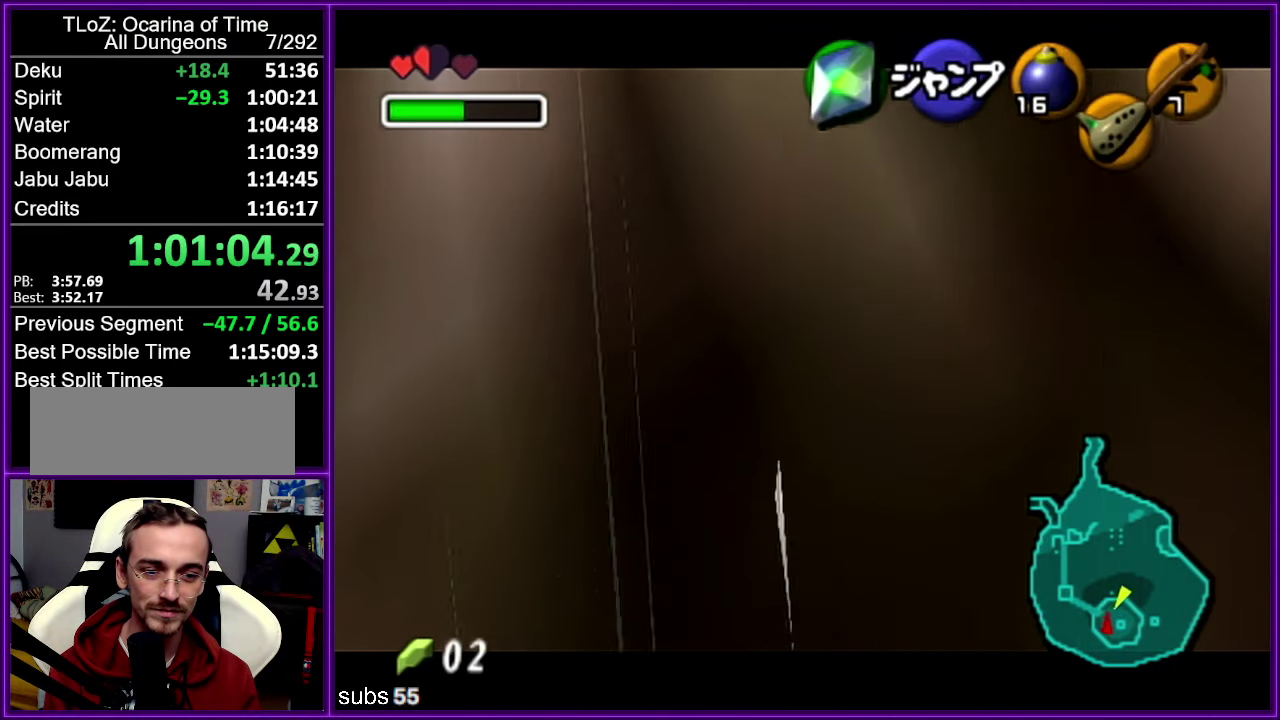
{"buttons": [], "left_stick": "up", "events": [[233, "Z", "up"]]}
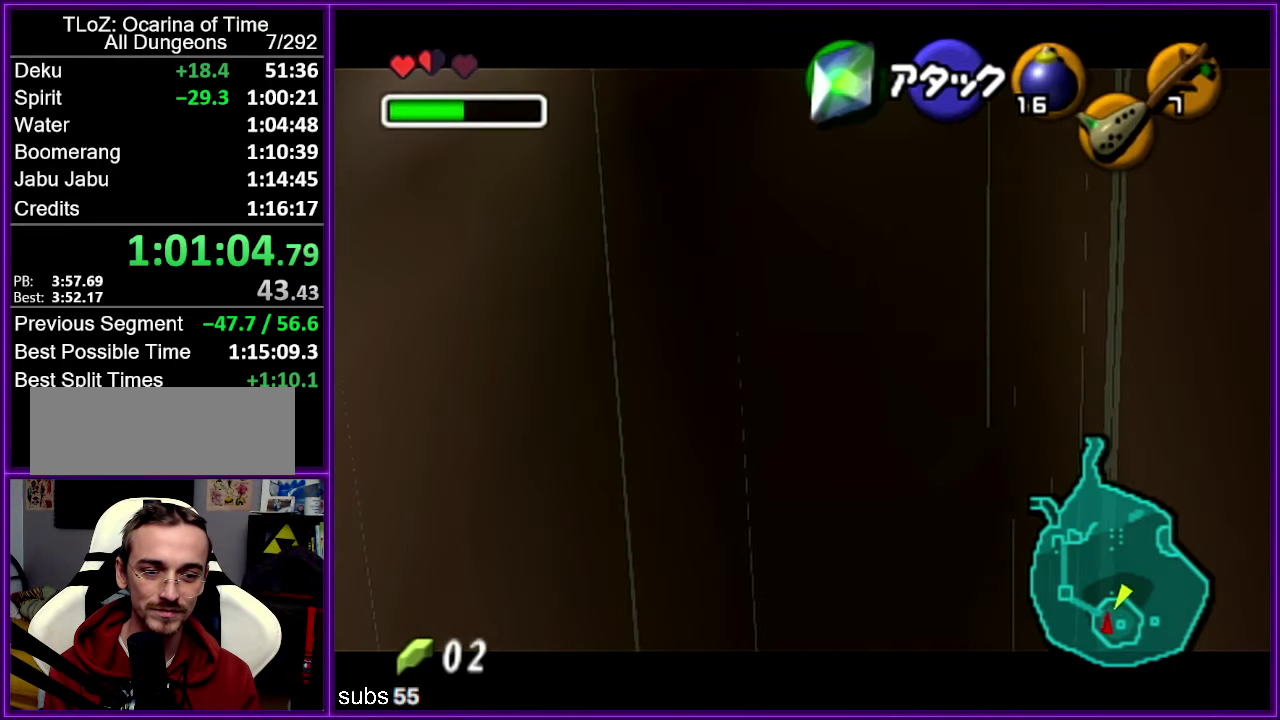
{"buttons": [], "left_stick": "up", "events": []}
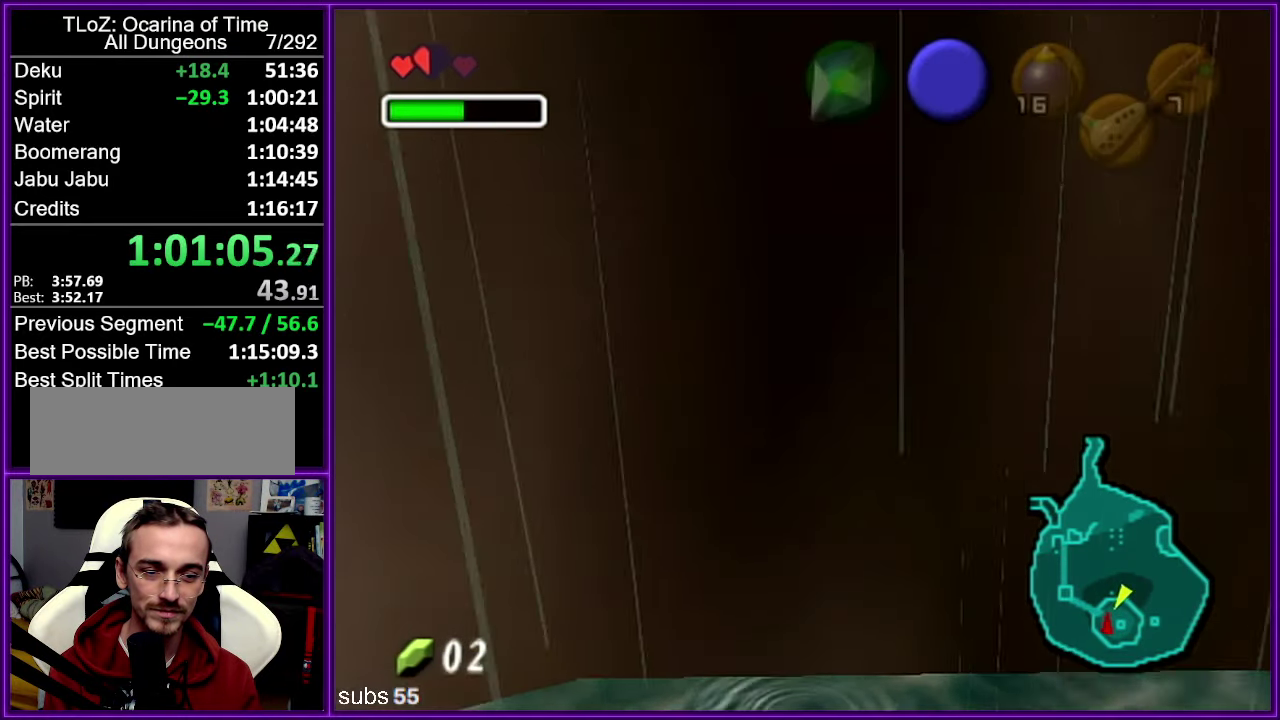
{"buttons": ["B"], "left_stick": "up-right", "events": [[283, "B", "down"], [383, "B", "up"], [450, "B", "down"], [467, "left_stick", "up-right"]]}
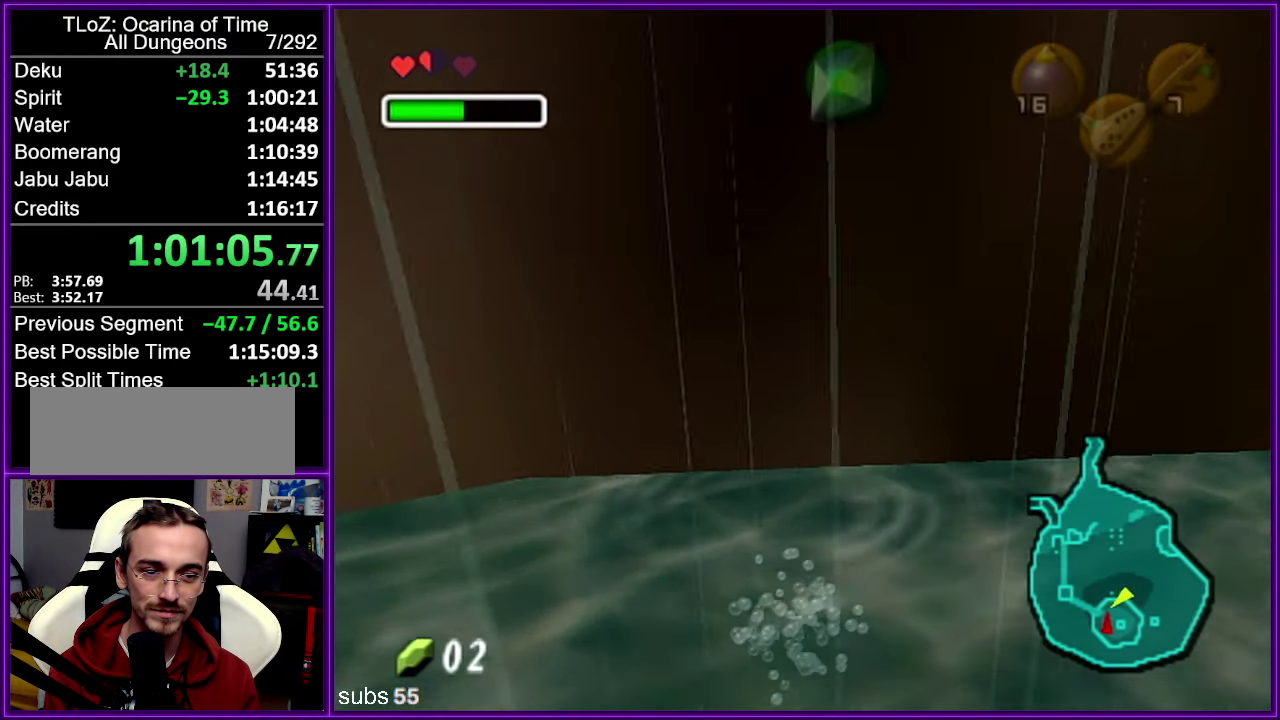
{"buttons": ["B"], "left_stick": "up-right", "events": [[33, "B", "up"], [83, "B", "down"], [217, "B", "up"], [267, "B", "down"], [383, "B", "up"], [450, "B", "down"]]}
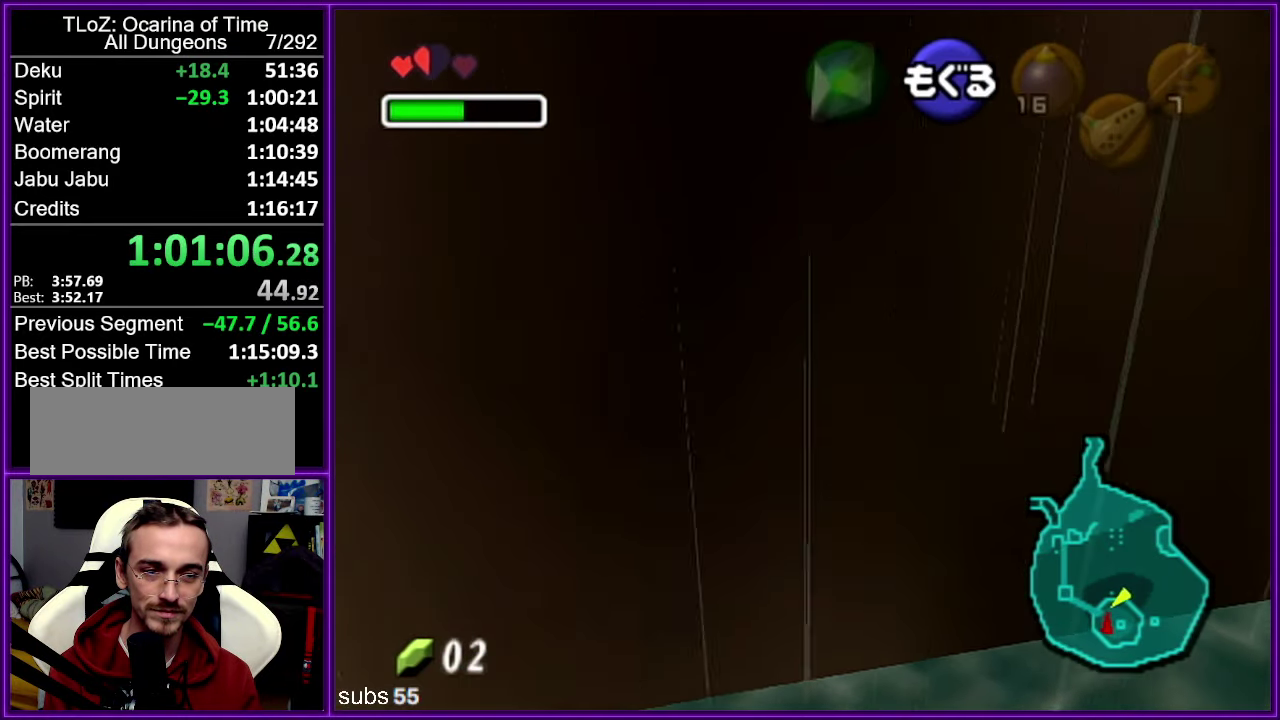
{"buttons": [], "left_stick": "up", "events": [[33, "B", "up"], [100, "left_stick", "up"]]}
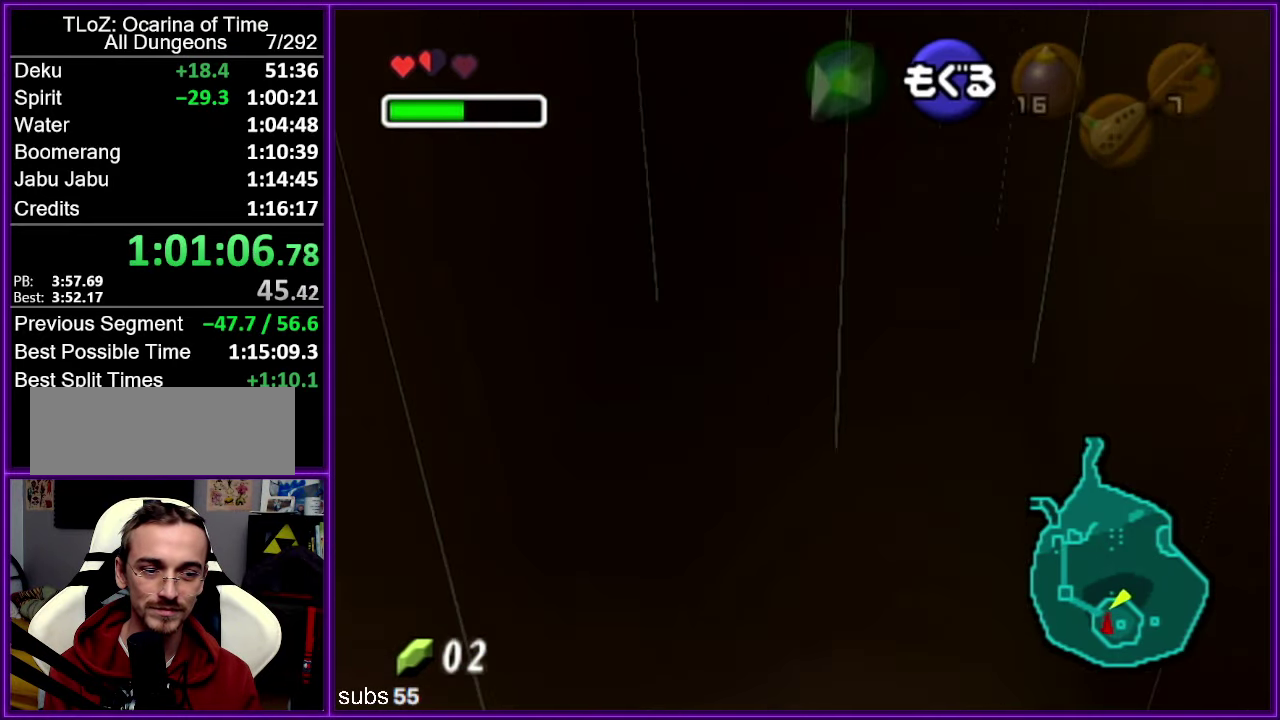
{"buttons": ["B"], "left_stick": "up", "events": [[317, "B", "down"], [383, "B", "up"], [433, "B", "down"]]}
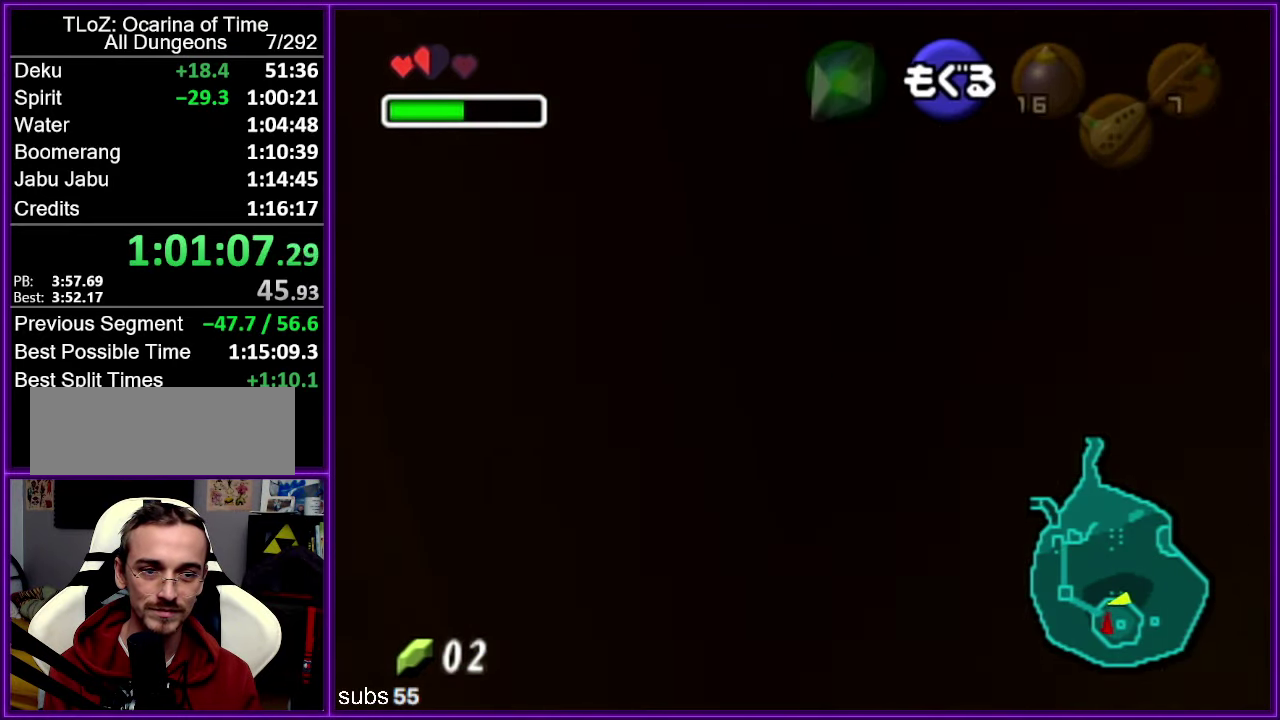
{"buttons": ["B"], "left_stick": "up", "events": [[33, "B", "up"], [117, "B", "down"], [217, "B", "up"], [284, "B", "down"], [350, "B", "up"], [450, "B", "down"]]}
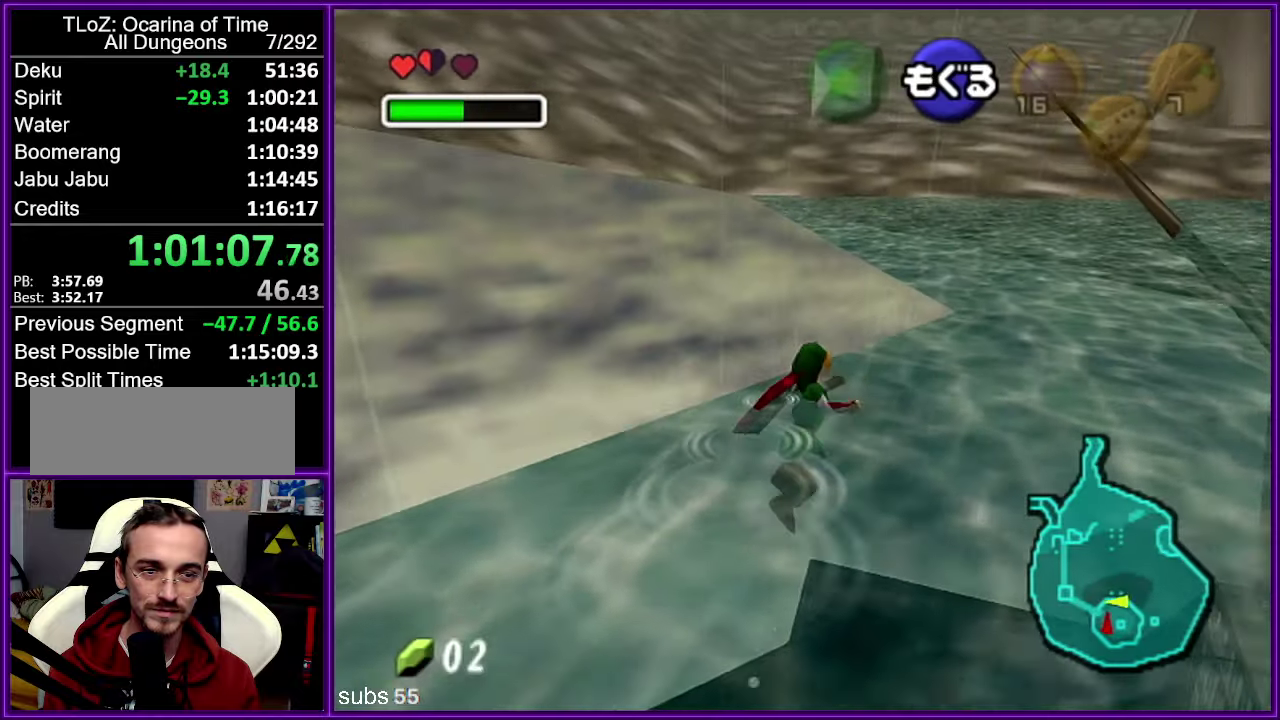
{"buttons": ["B"], "left_stick": "up", "events": [[17, "B", "up"], [117, "B", "down"], [150, "left_stick", "up-right"], [200, "B", "up"], [284, "B", "down"], [350, "B", "up"], [434, "B", "down"], [434, "left_stick", "up"]]}
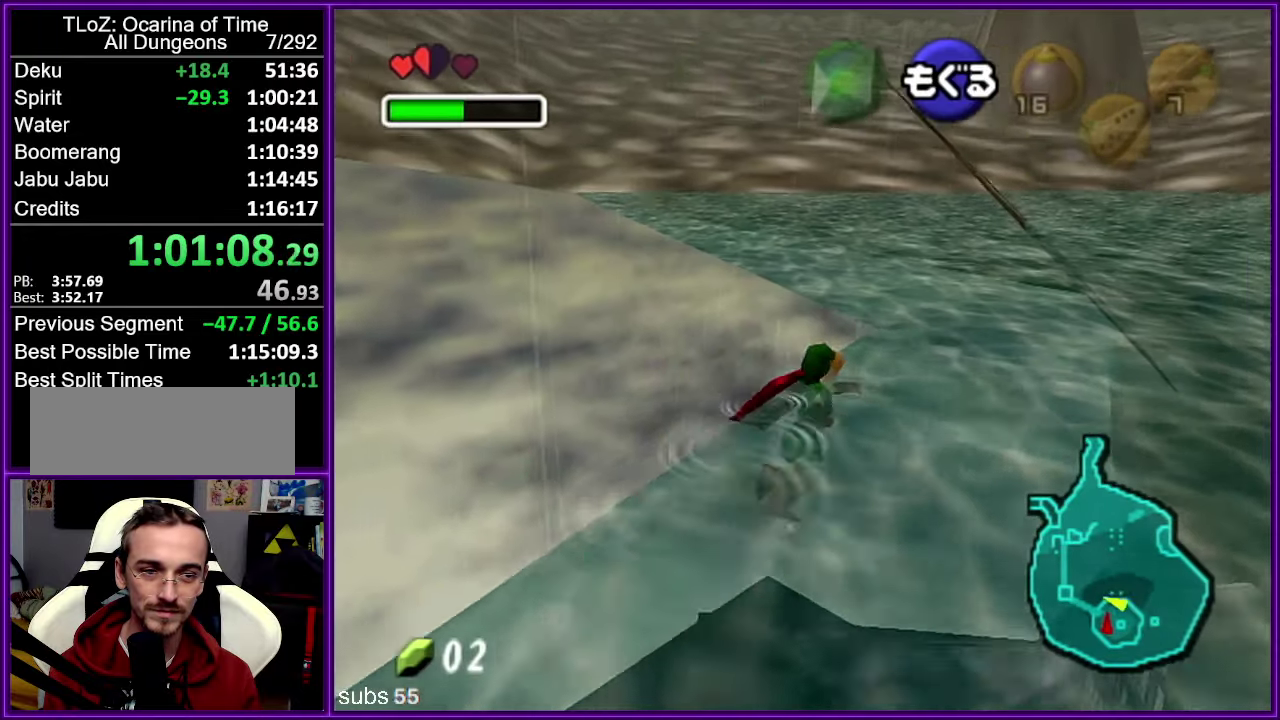
{"buttons": ["B"], "left_stick": "up", "events": [[34, "B", "up"], [100, "B", "down"], [200, "B", "up"], [267, "B", "down"], [367, "B", "up"], [450, "B", "down"]]}
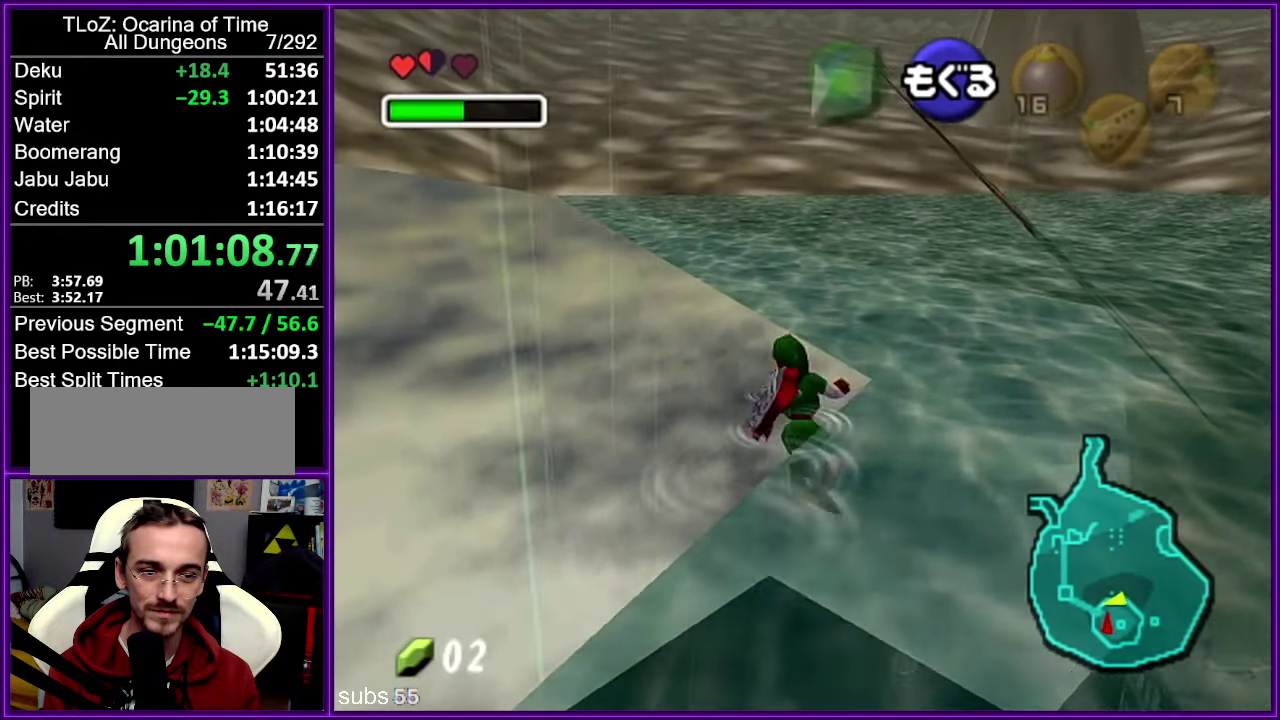
{"buttons": ["B"], "left_stick": "up", "events": [[34, "B", "up"], [117, "B", "down"], [200, "B", "up"], [284, "B", "down"], [384, "B", "up"], [434, "B", "down"]]}
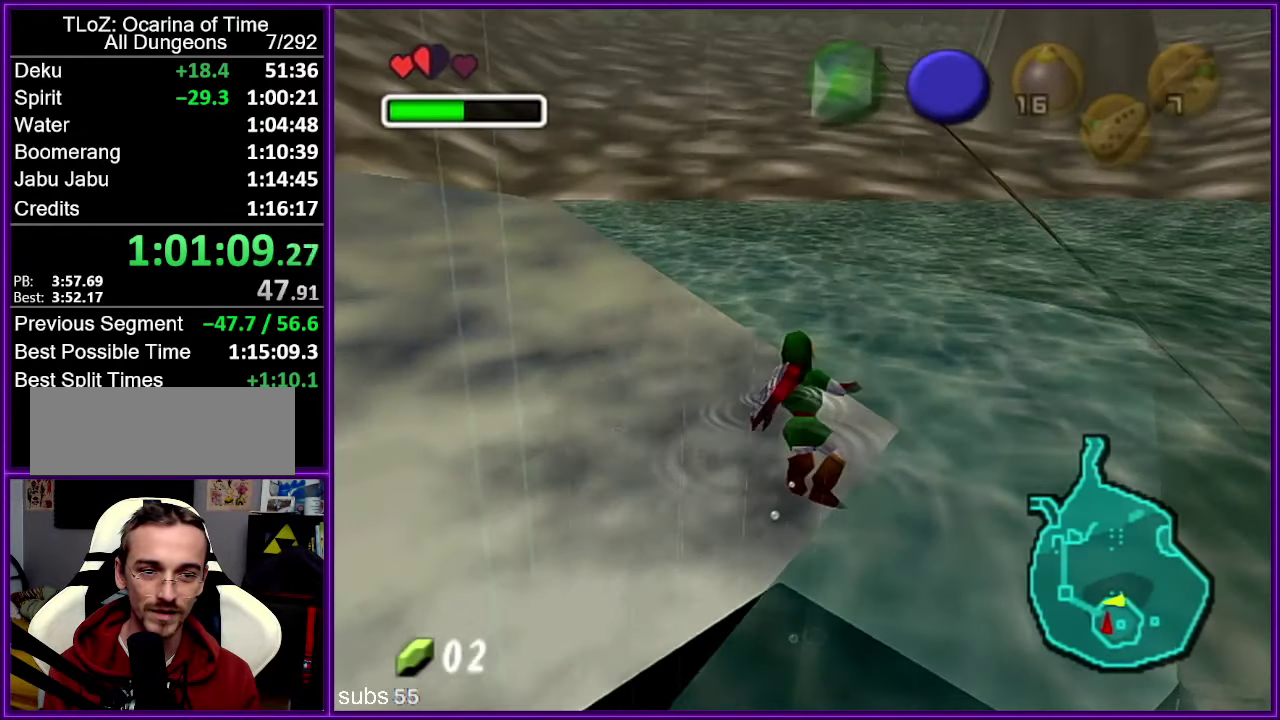
{"buttons": [], "left_stick": "center", "events": [[17, "B", "up"], [84, "B", "down"], [184, "B", "up"], [350, "left_stick", "center"]]}
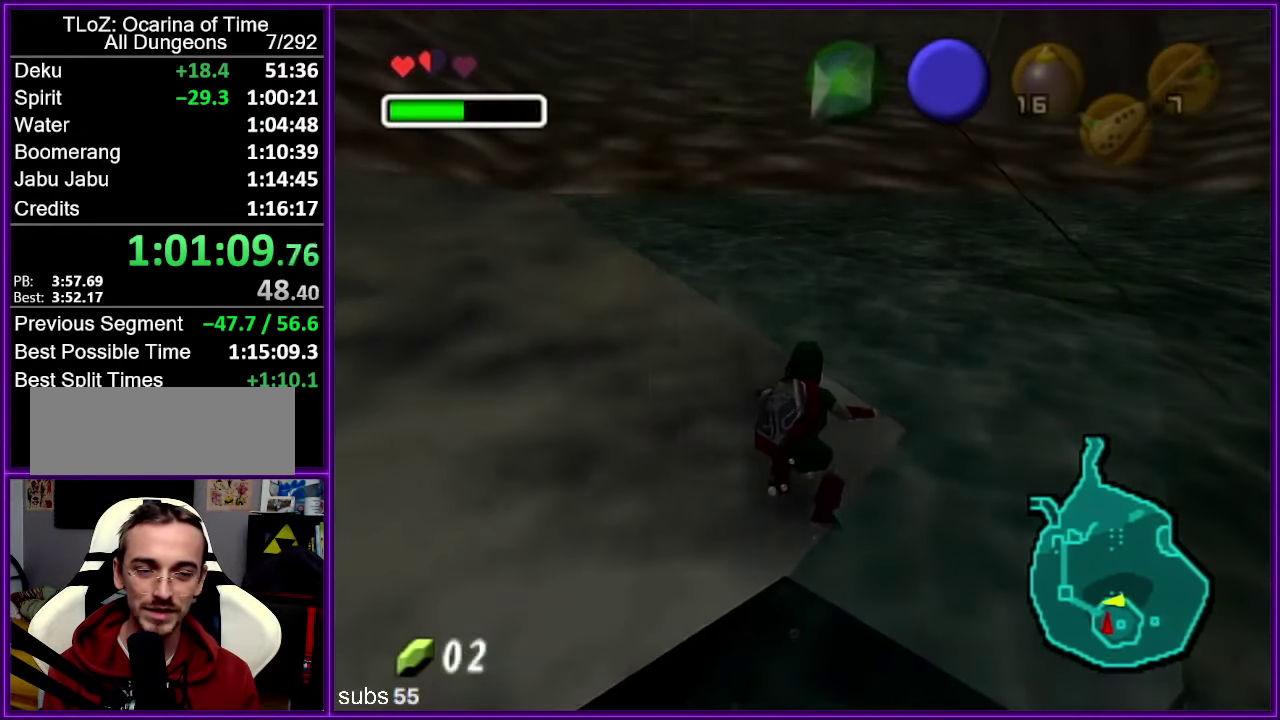
{"buttons": [], "left_stick": "center", "events": []}
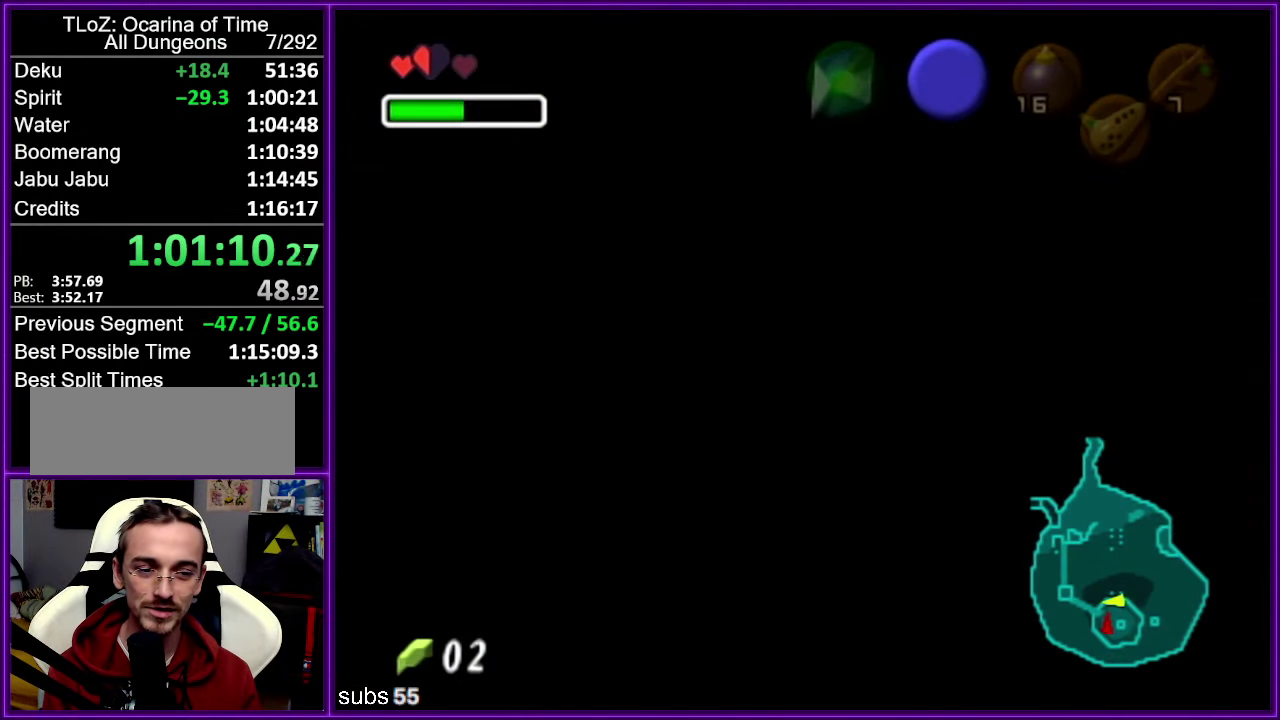
{"buttons": [], "left_stick": "center", "events": []}
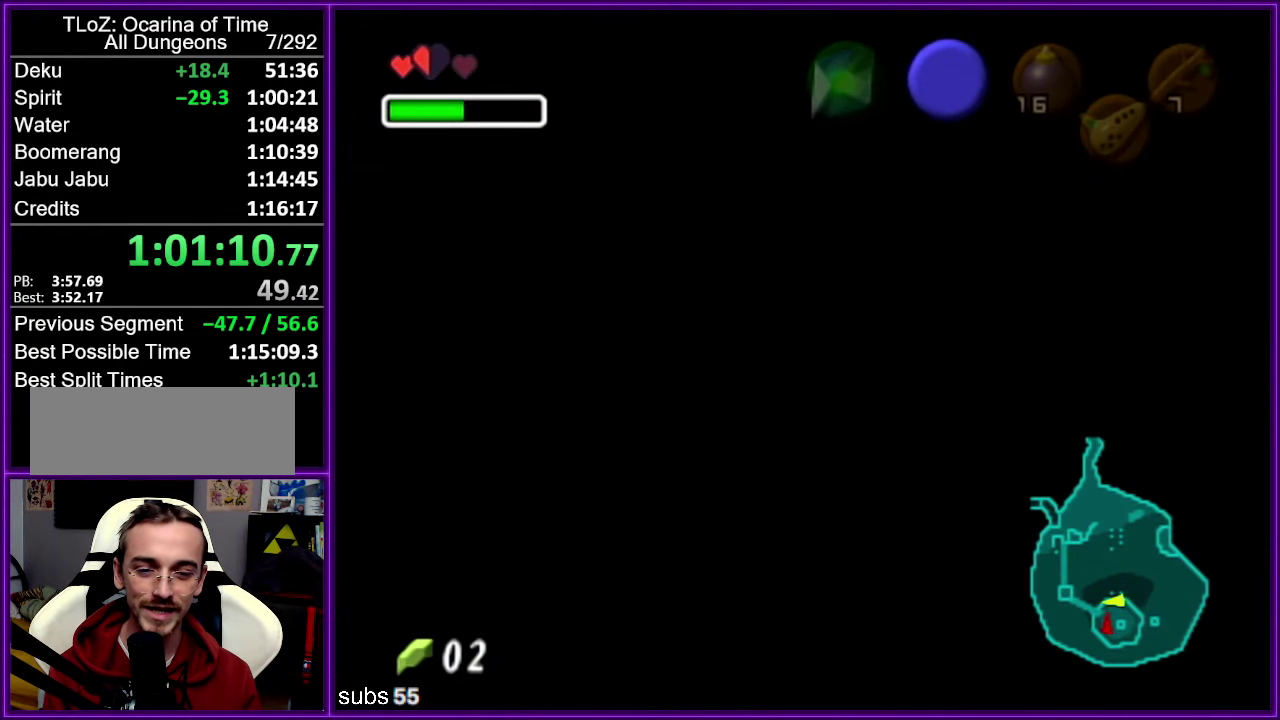
{"buttons": [], "left_stick": "up", "events": [[200, "left_stick", "up"]]}